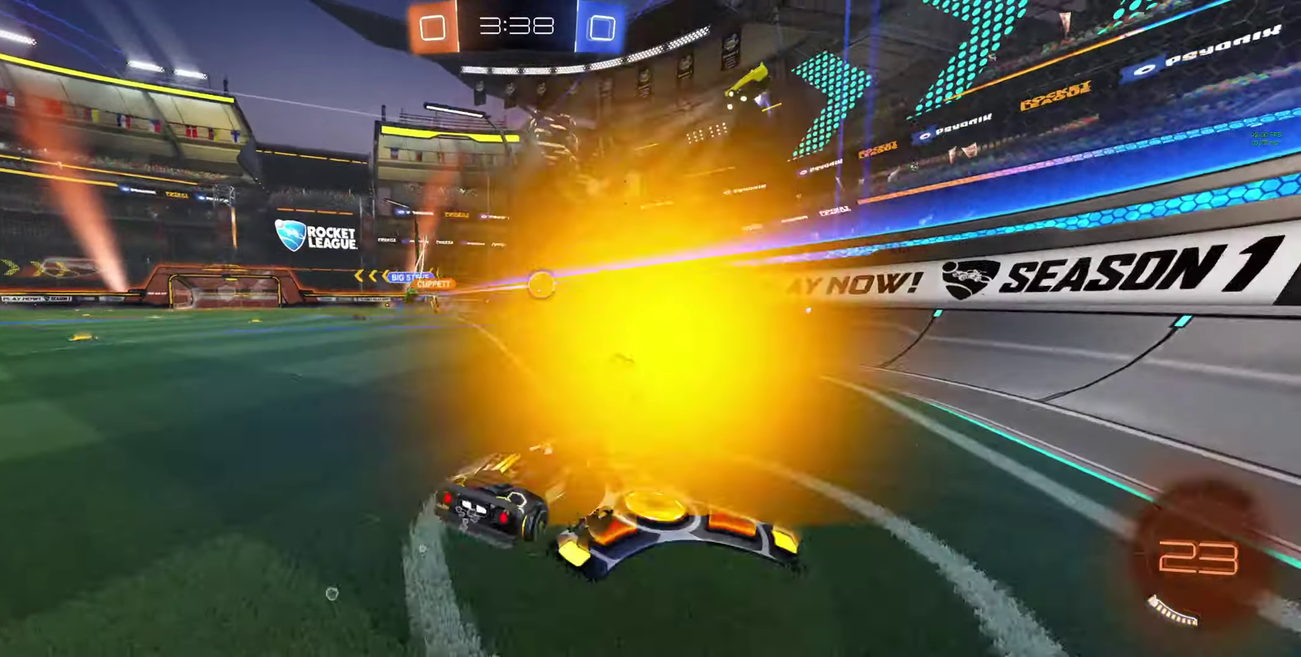
Gameplay with a controller (Xbox layout); each line is a JSON object with the inputs held at the frame after it. "events" lists button and stick changes between this image and that frame as [ms after this image, input, new state], when the widget could be followed in between.
{"buttons": ["B", "R2"], "left_stick": "up-left", "right_stick": "center"}
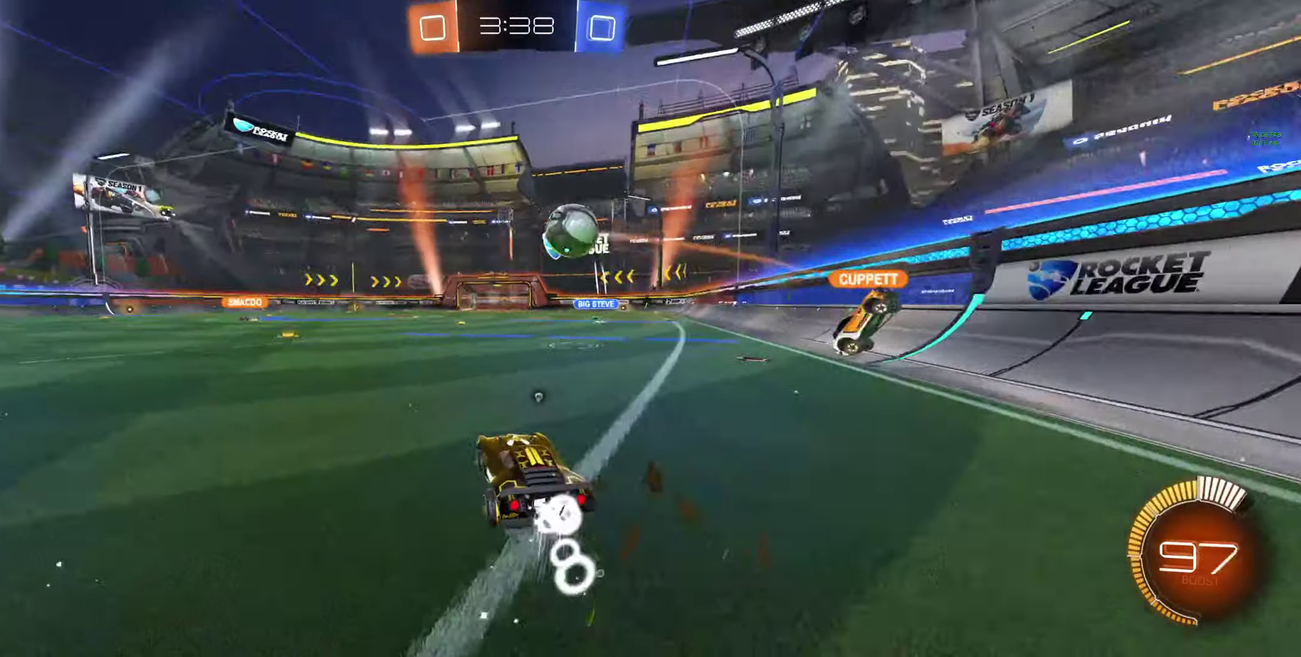
{"buttons": ["B", "R2"], "left_stick": "center", "right_stick": "center", "events": [[400, "A", "down"], [400, "left_stick", "down"], [500, "A", "up"], [500, "left_stick", "center"]]}
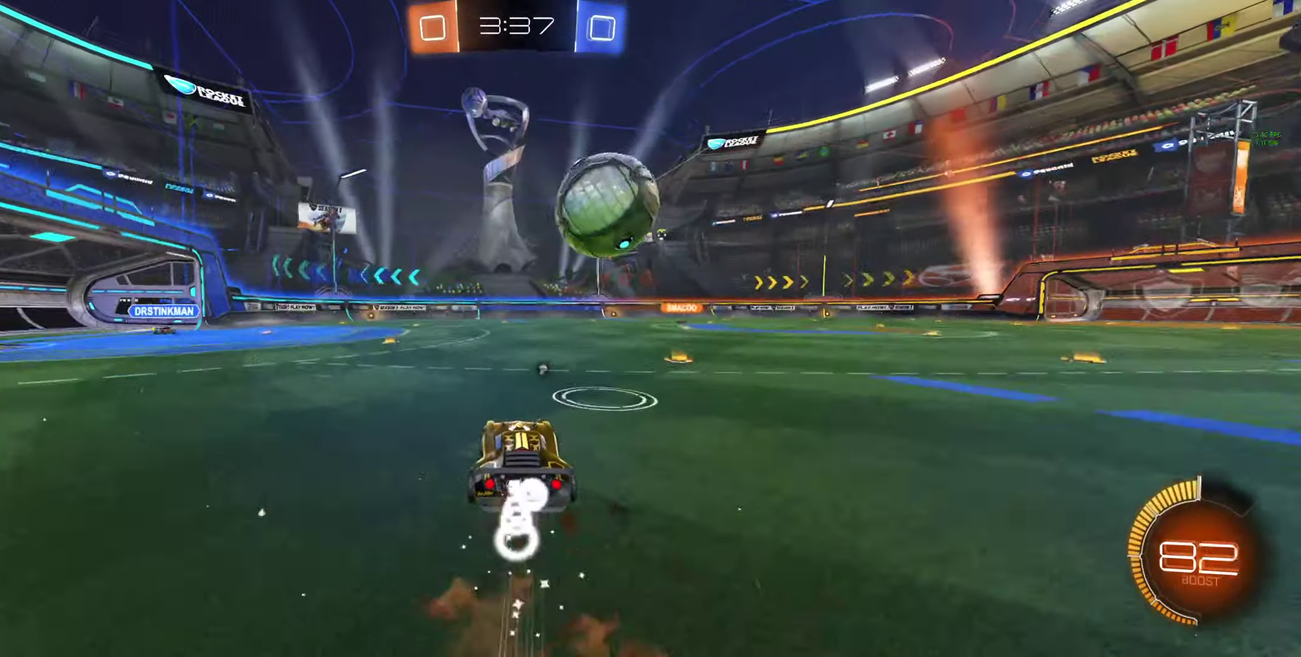
{"buttons": ["L1", "R2"], "left_stick": "left", "right_stick": "center", "events": [[100, "A", "down"], [100, "L1", "down"], [100, "left_stick", "left"], [300, "A", "up"], [400, "B", "up"]]}
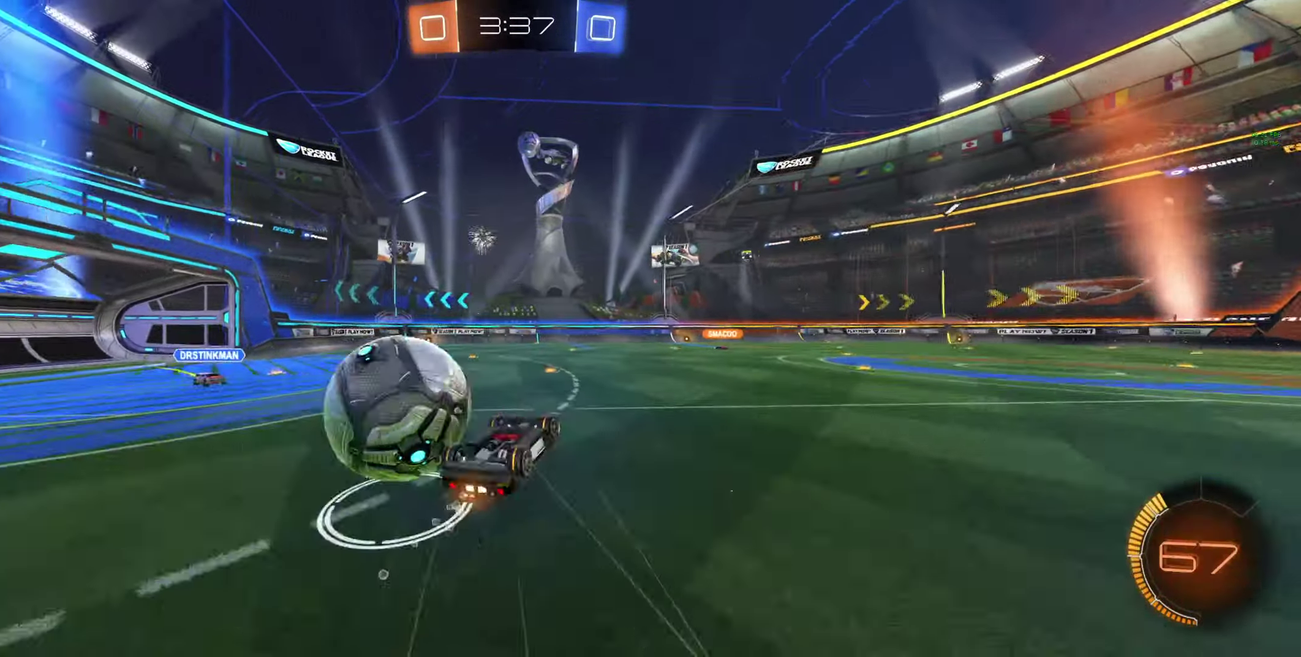
{"buttons": ["R2"], "left_stick": "center", "right_stick": "center", "events": [[133, "L1", "up"], [200, "left_stick", "center"], [366, "Y", "down"], [433, "Y", "up"]]}
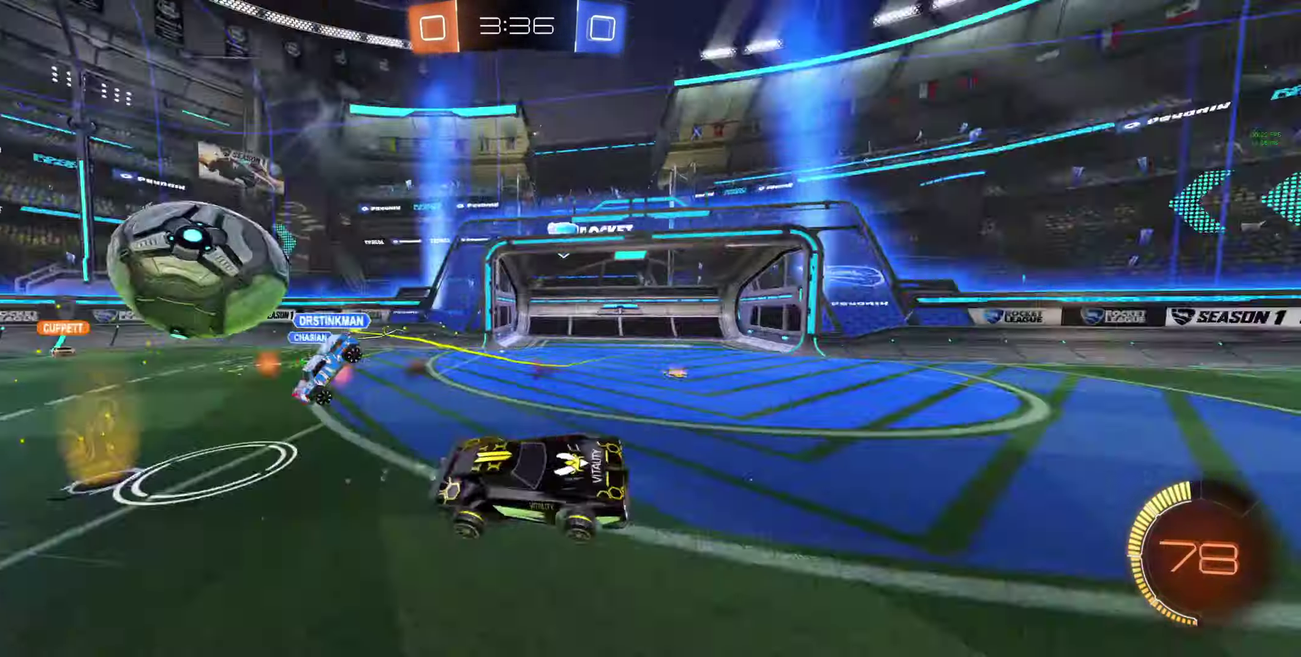
{"buttons": ["R2"], "left_stick": "down-right", "right_stick": "center", "events": [[400, "left_stick", "down-right"]]}
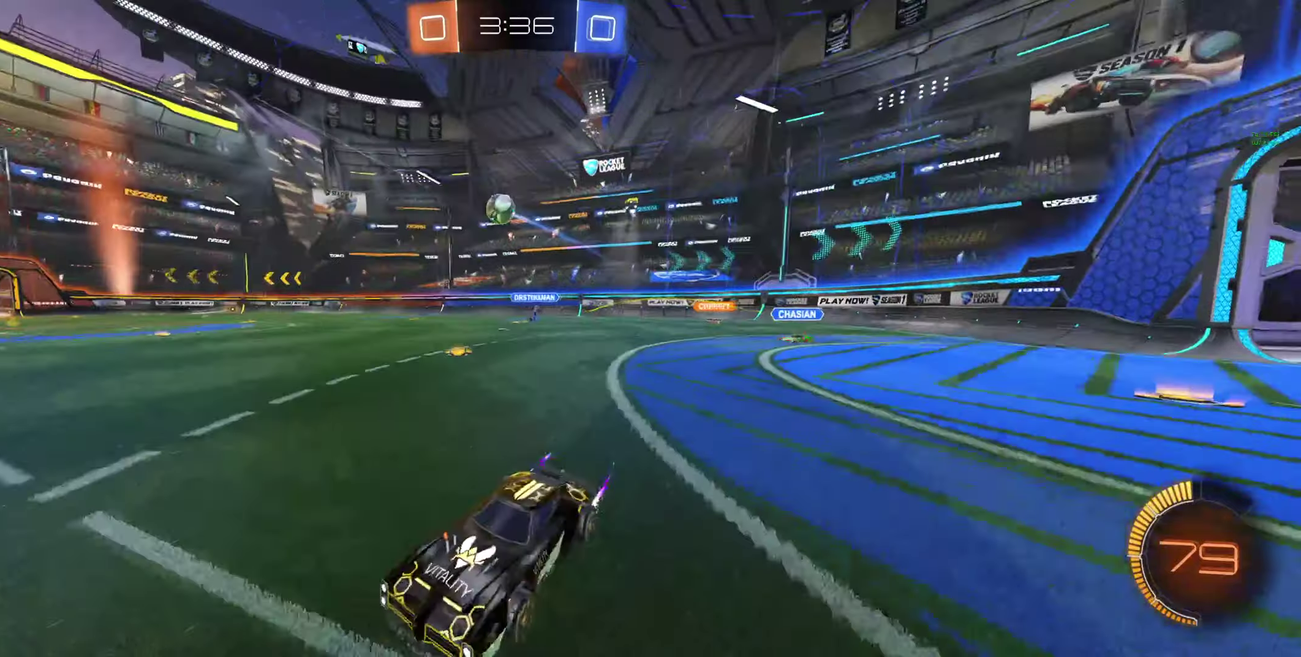
{"buttons": ["R2"], "left_stick": "right", "right_stick": "center", "events": [[167, "left_stick", "right"]]}
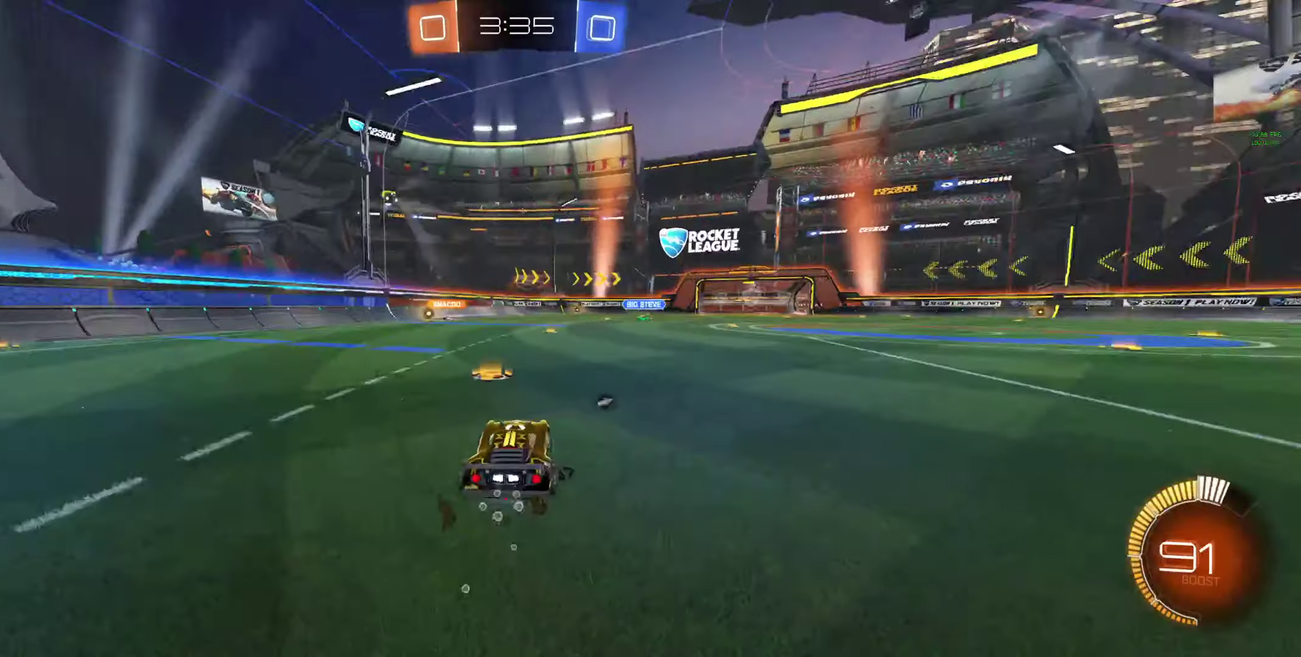
{"buttons": ["R2"], "left_stick": "center", "right_stick": "center", "events": [[67, "A", "down"], [67, "left_stick", "up"], [134, "A", "up"], [200, "A", "down"], [300, "A", "up"], [367, "left_stick", "center"]]}
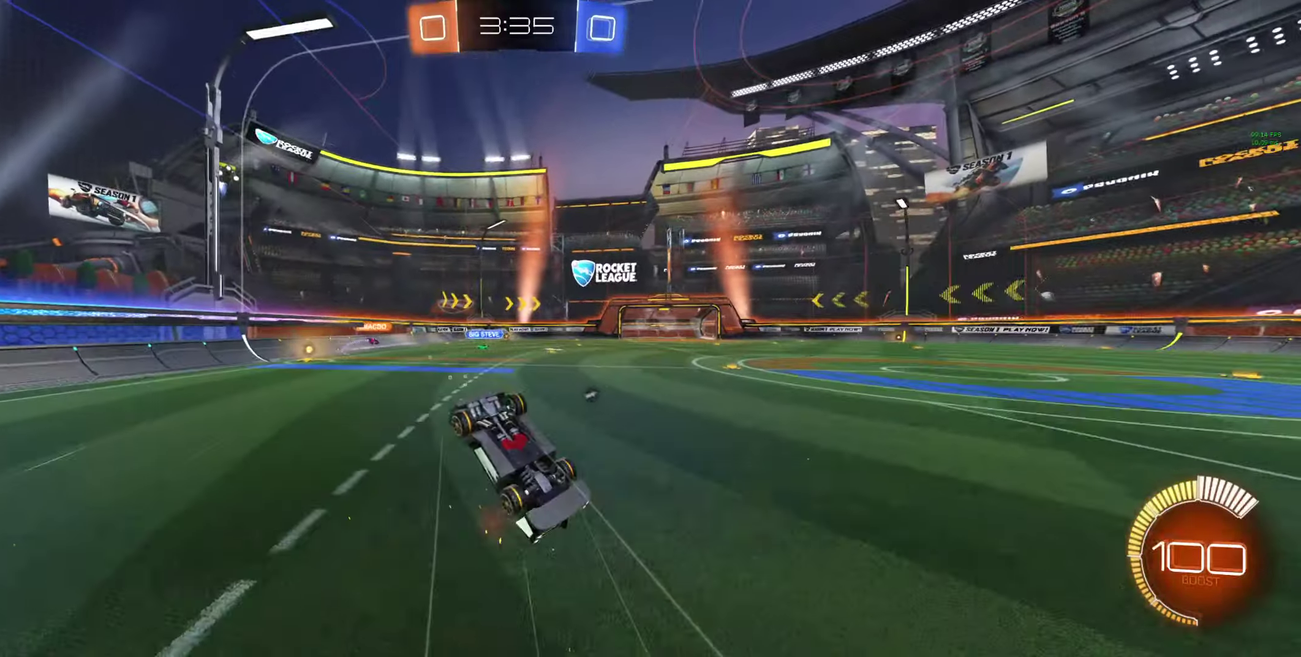
{"buttons": ["R2"], "left_stick": "center", "right_stick": "center", "events": []}
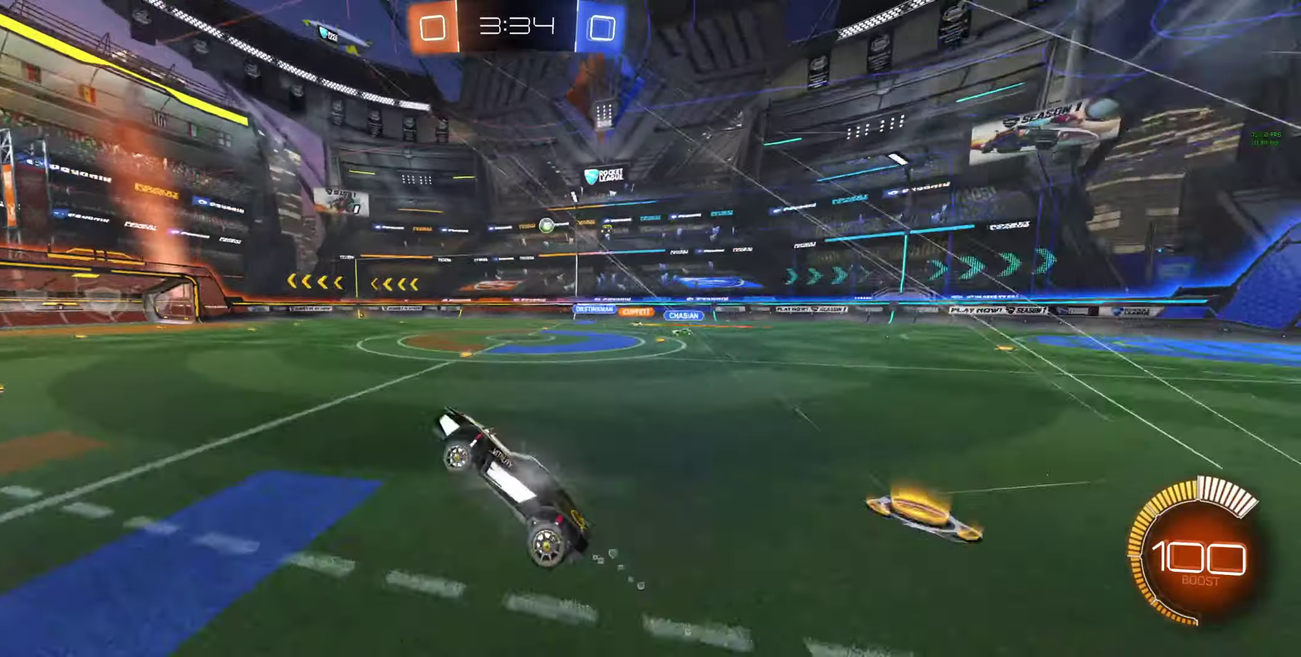
{"buttons": ["R2"], "left_stick": "center", "right_stick": "center", "events": []}
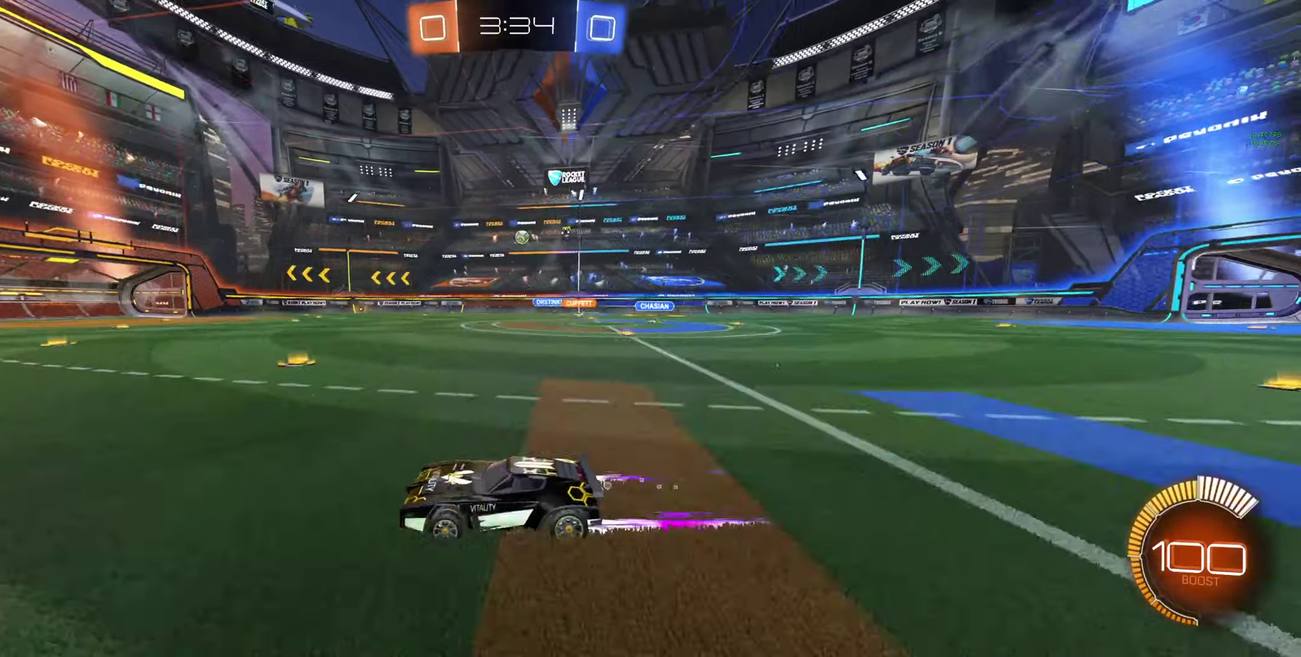
{"buttons": ["R2"], "left_stick": "center", "right_stick": "center", "events": [[34, "left_stick", "right"], [167, "left_stick", "center"]]}
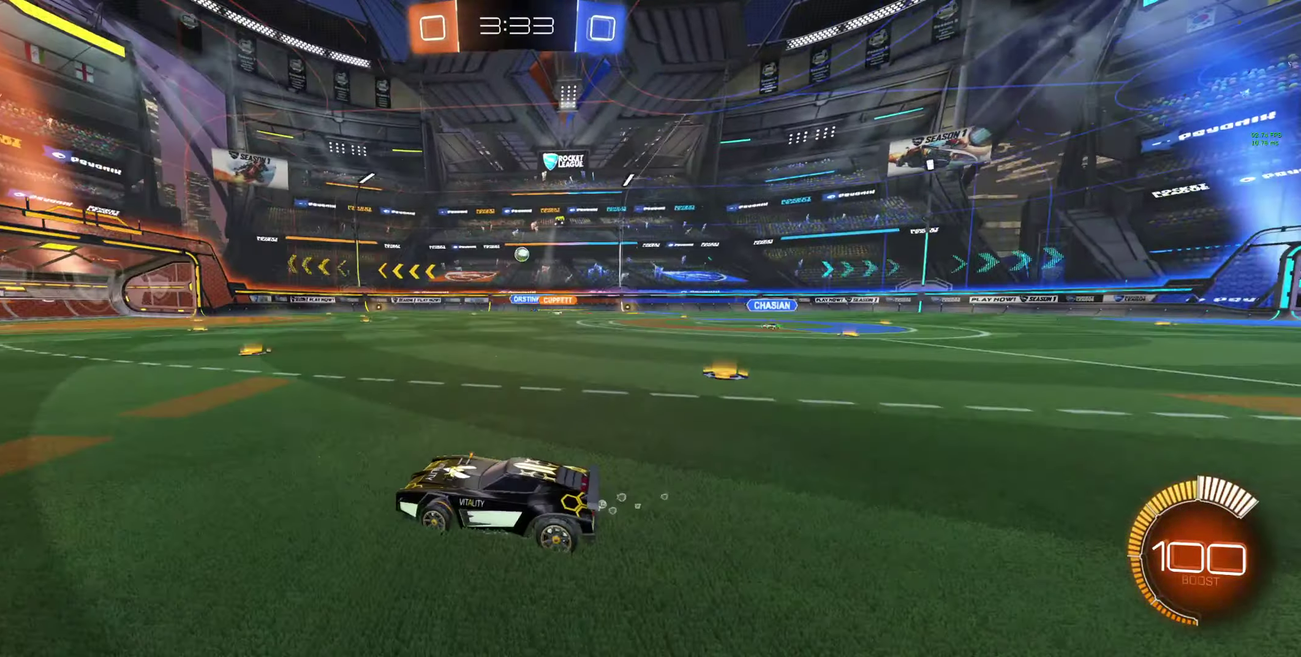
{"buttons": ["R2"], "left_stick": "up-left", "right_stick": "center", "events": [[200, "left_stick", "right"], [300, "left_stick", "center"], [500, "left_stick", "up-left"]]}
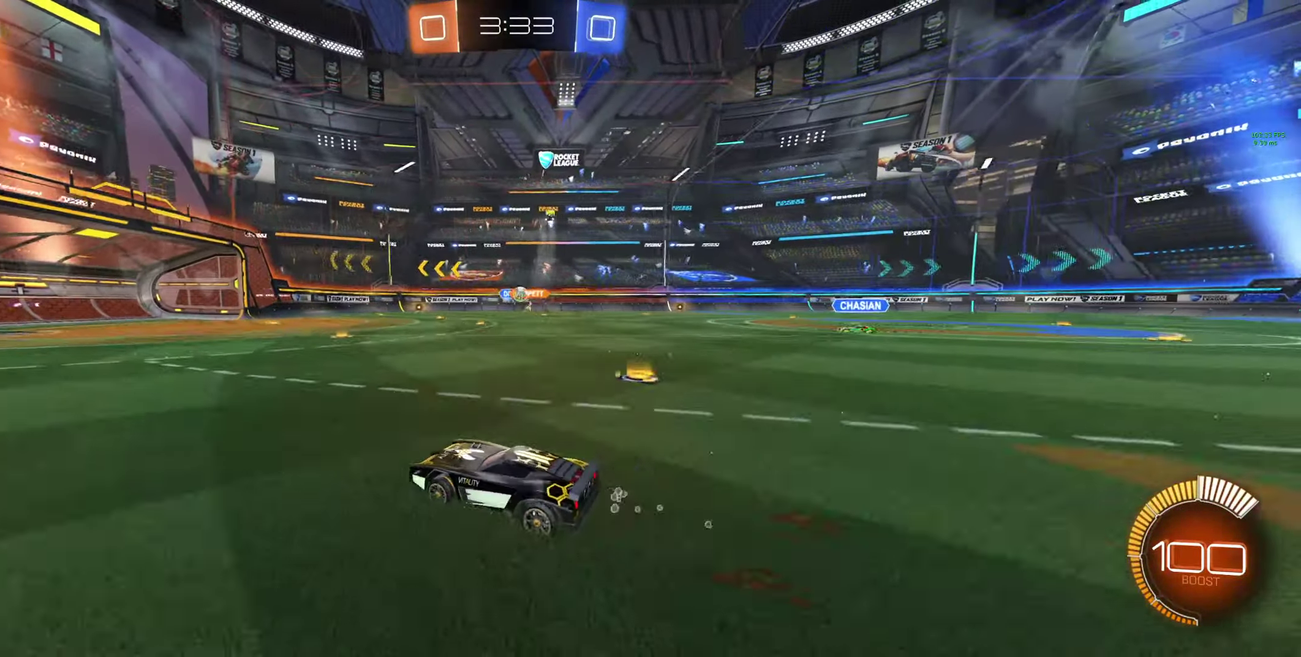
{"buttons": [], "left_stick": "center", "right_stick": "center", "events": [[134, "left_stick", "center"], [434, "R2", "up"]]}
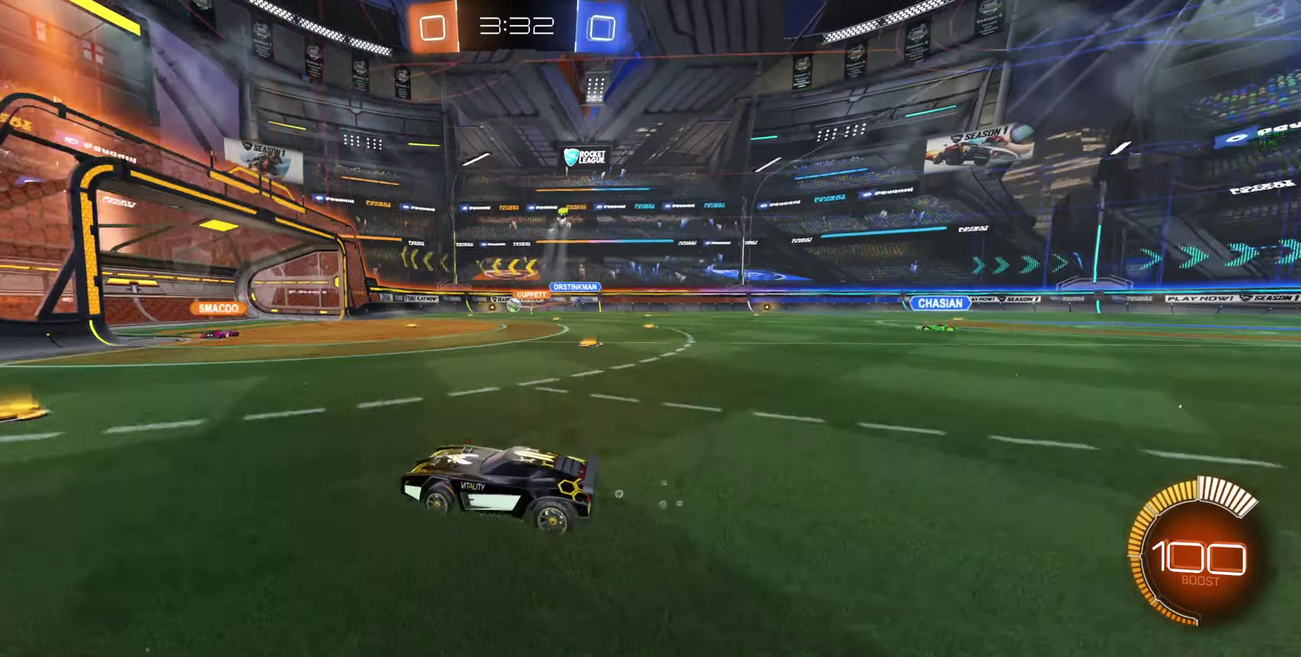
{"buttons": [], "left_stick": "down-right", "right_stick": "center", "events": [[134, "left_stick", "down-right"], [400, "left_stick", "center"], [467, "left_stick", "down-right"]]}
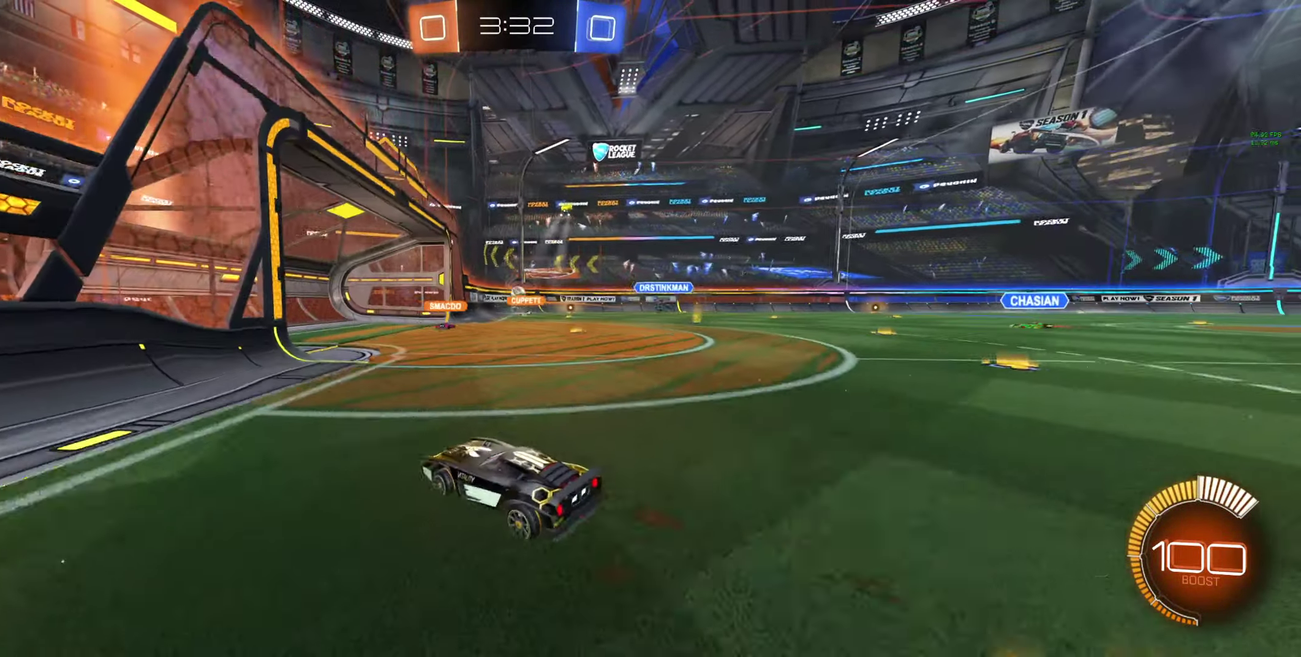
{"buttons": [], "left_stick": "center", "right_stick": "center", "events": [[200, "L2", "down"], [200, "left_stick", "center"], [334, "L2", "up"]]}
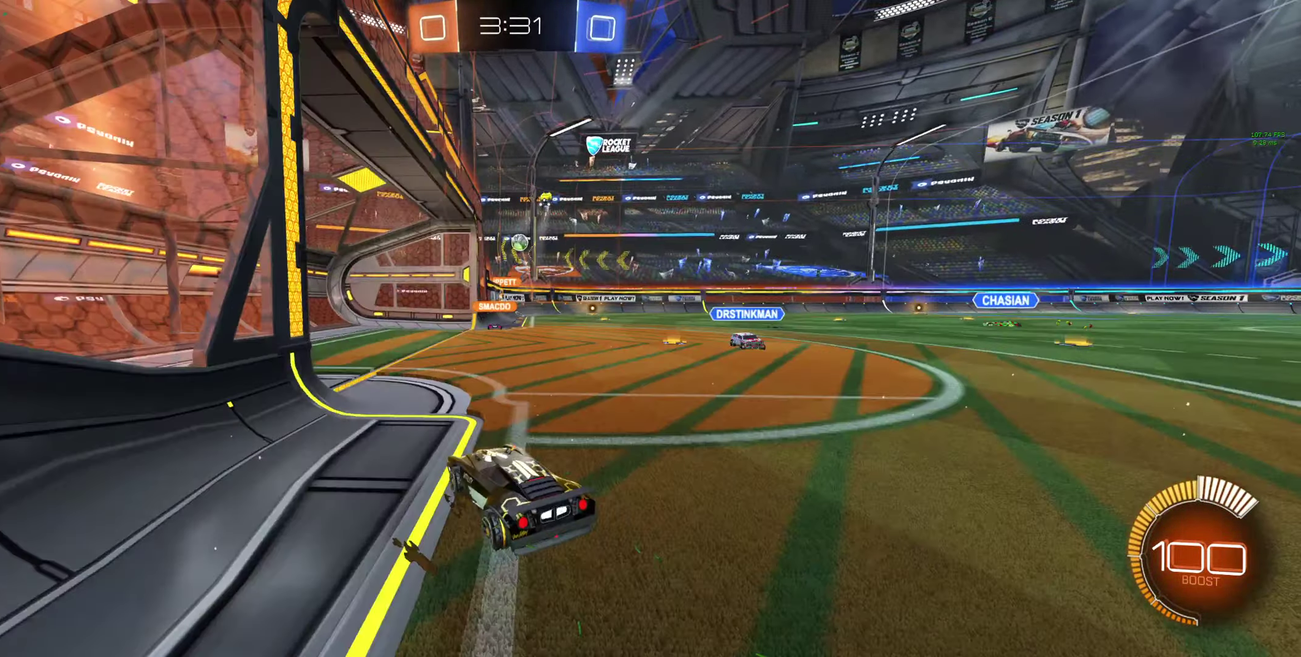
{"buttons": [], "left_stick": "left", "right_stick": "center", "events": [[100, "left_stick", "left"]]}
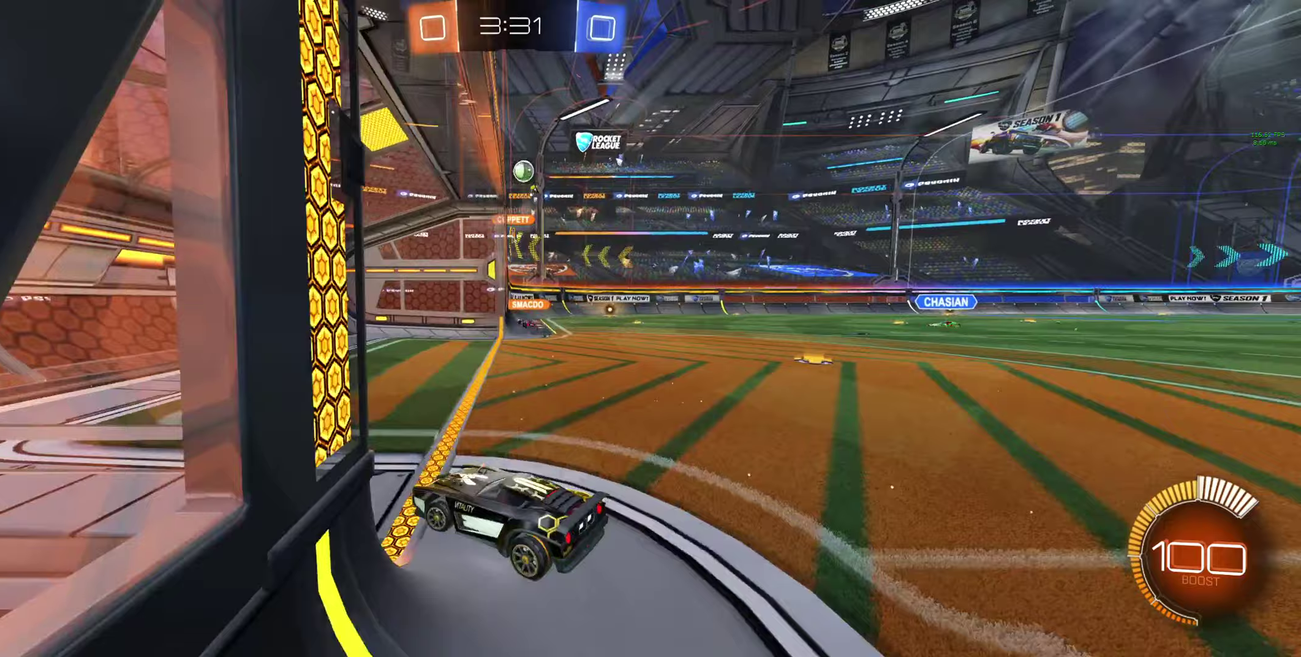
{"buttons": [], "left_stick": "right", "right_stick": "center", "events": [[33, "R2", "down"], [33, "left_stick", "center"], [333, "L1", "down"], [333, "R2", "up"], [333, "left_stick", "right"], [500, "L1", "up"]]}
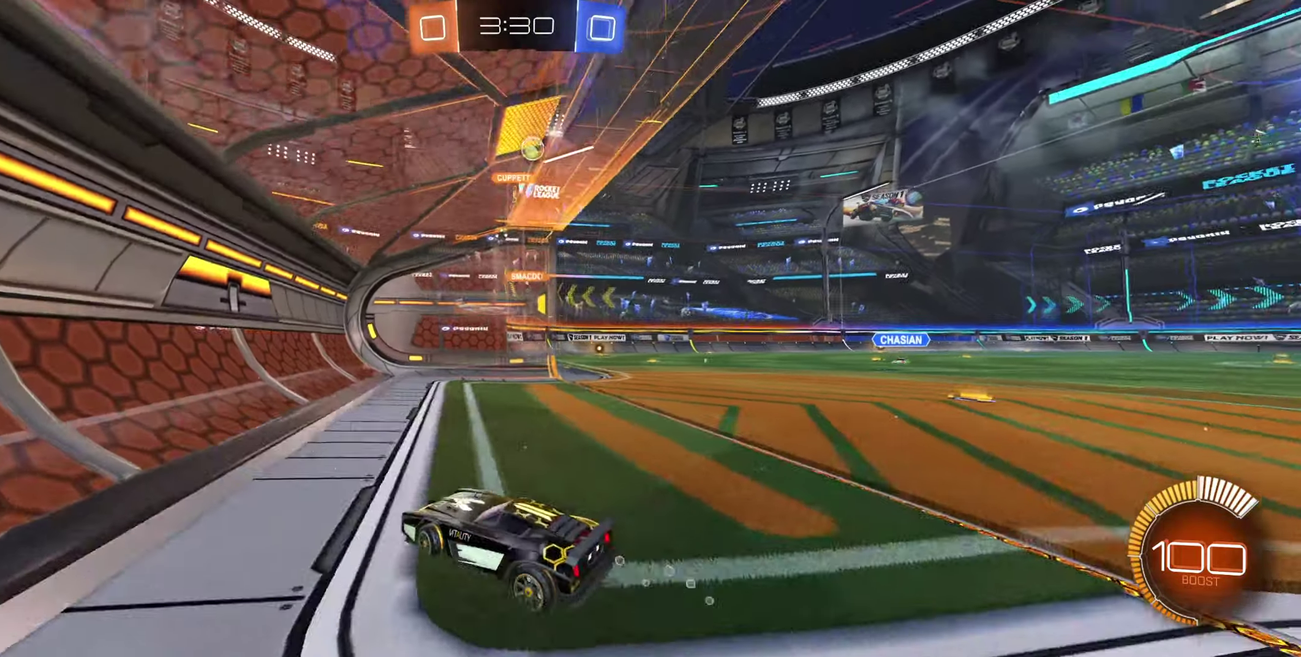
{"buttons": ["R2"], "left_stick": "right", "right_stick": "center", "events": [[500, "R2", "down"]]}
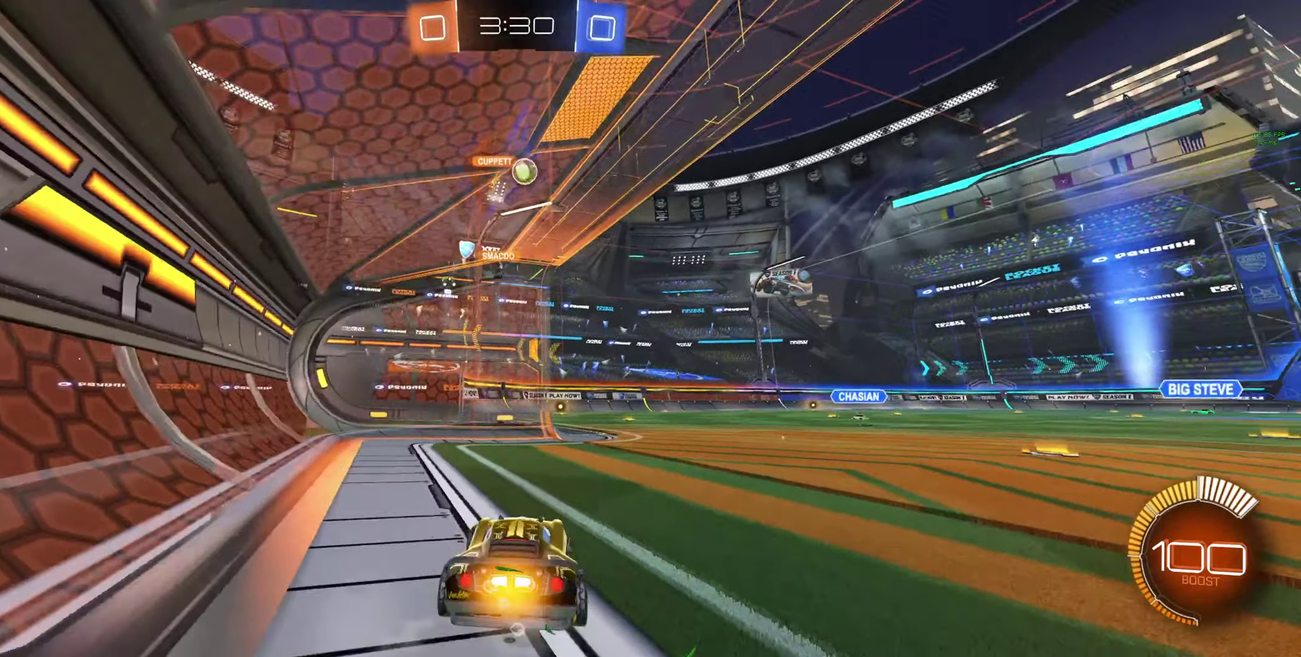
{"buttons": ["R2"], "left_stick": "right", "right_stick": "center", "events": [[100, "left_stick", "center"], [467, "left_stick", "right"]]}
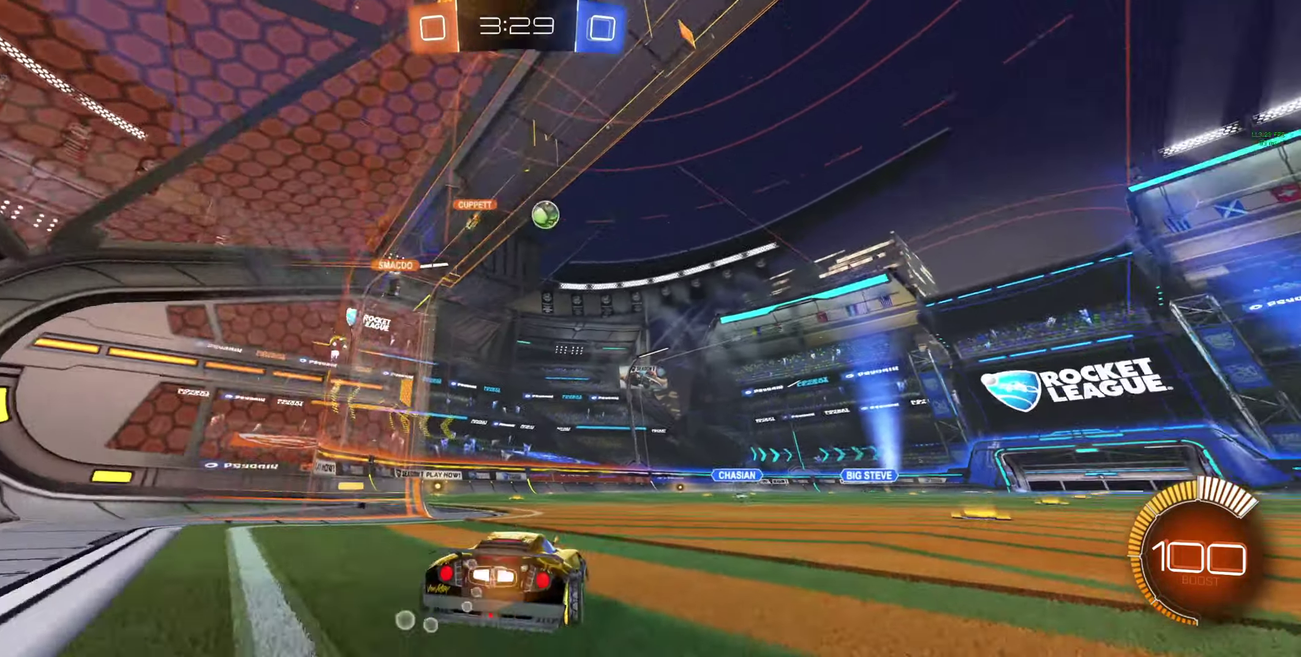
{"buttons": ["L2"], "left_stick": "left", "right_stick": "center", "events": [[233, "L2", "down"], [233, "R2", "up"], [400, "left_stick", "left"]]}
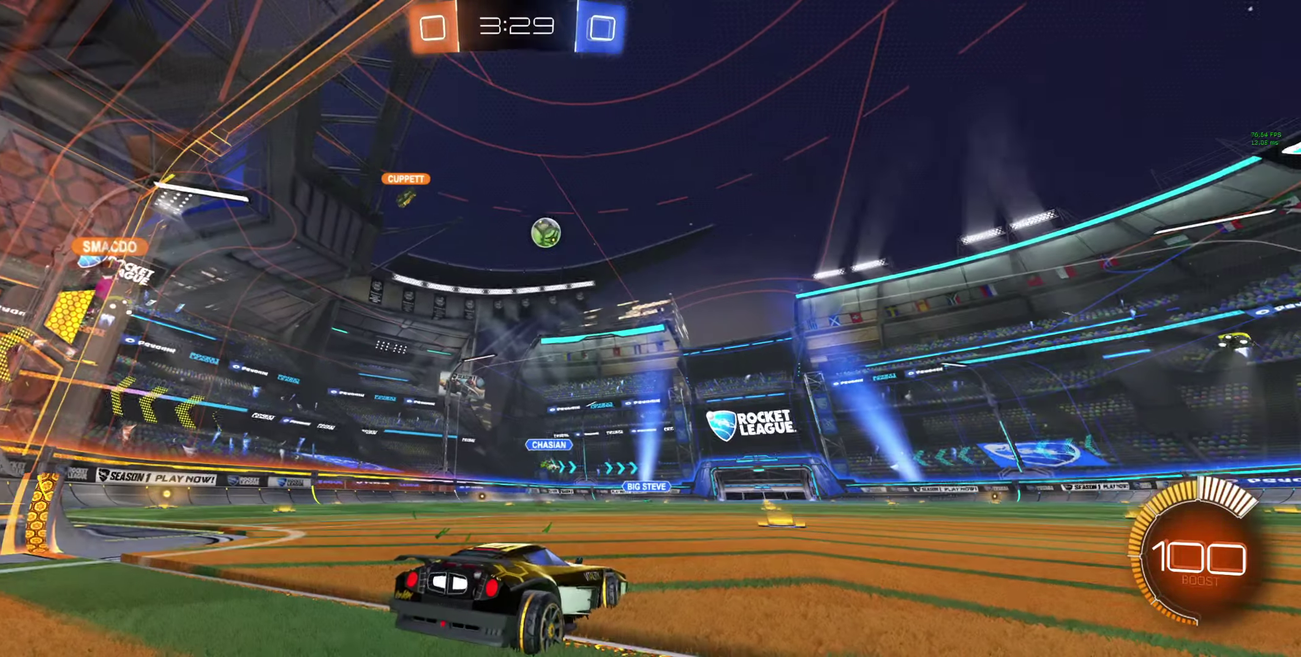
{"buttons": ["L2"], "left_stick": "left", "right_stick": "center", "events": []}
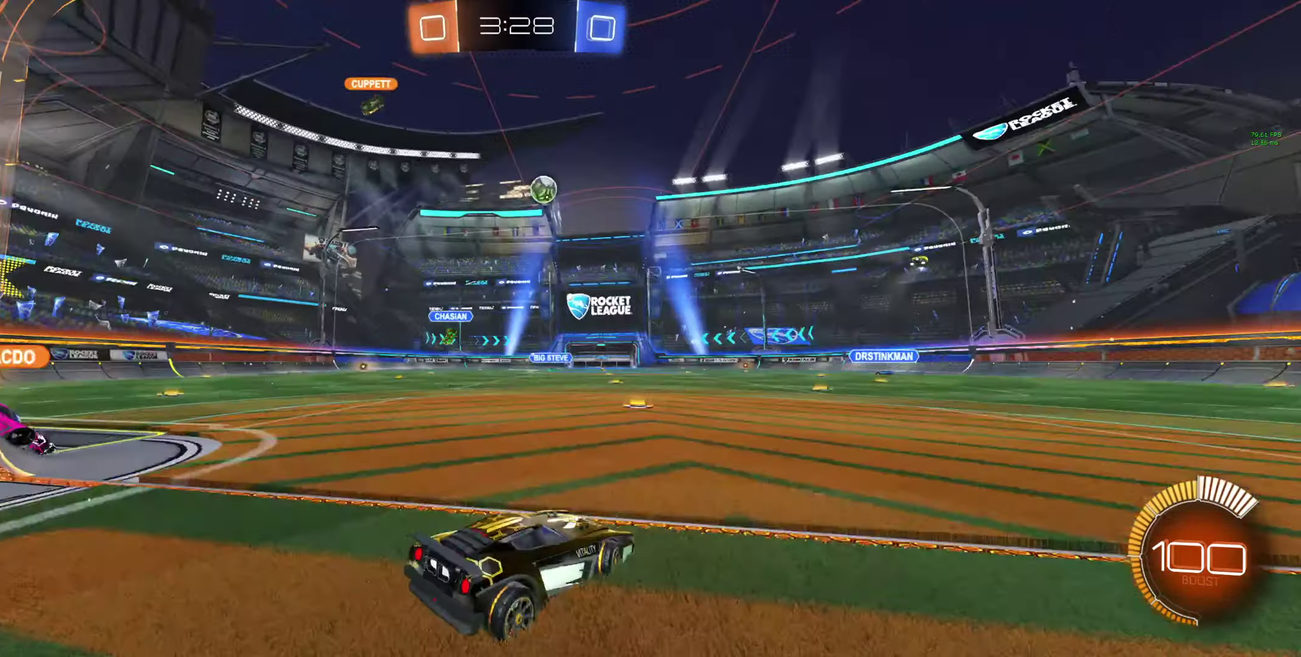
{"buttons": [], "left_stick": "center", "right_stick": "center", "events": [[67, "left_stick", "center"], [167, "L2", "up"]]}
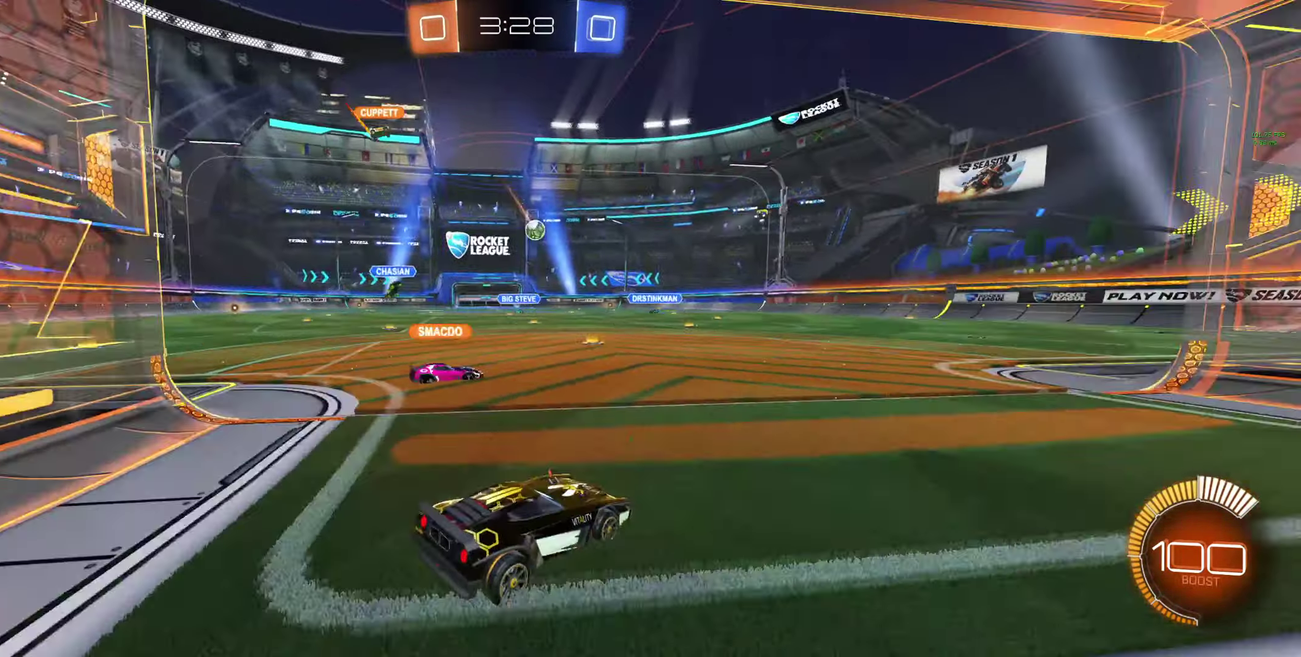
{"buttons": ["R2"], "left_stick": "left", "right_stick": "center", "events": [[167, "R2", "down"], [333, "left_stick", "left"]]}
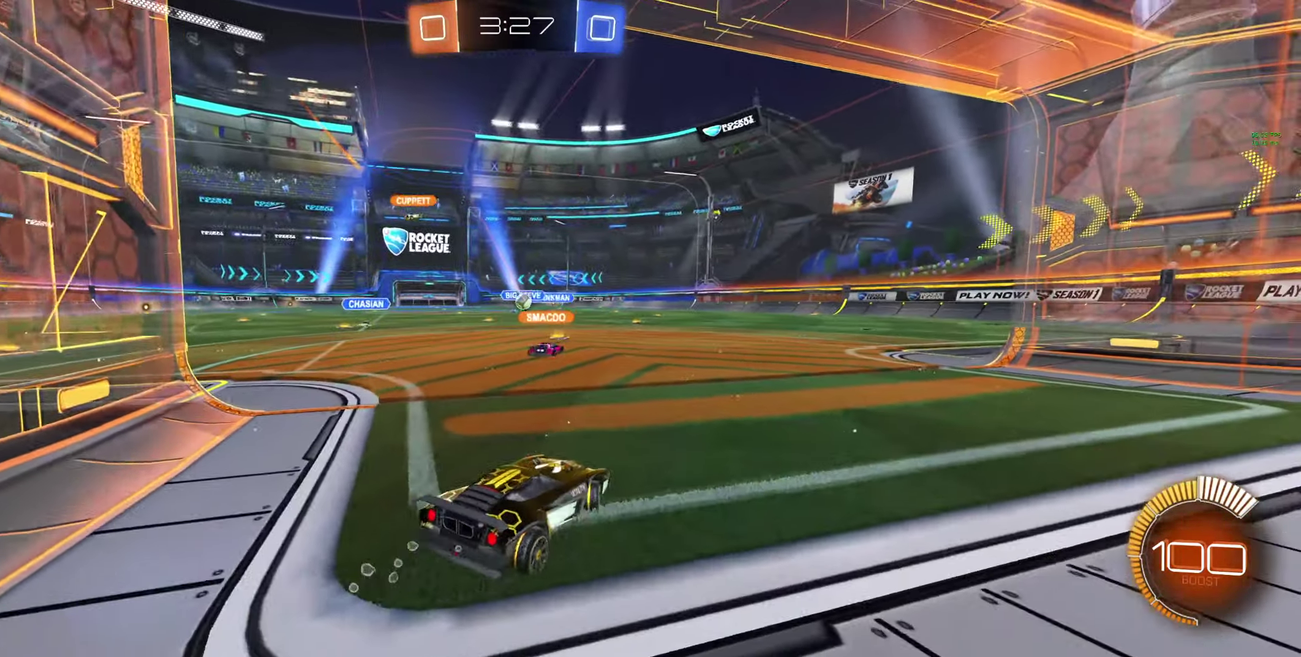
{"buttons": [], "left_stick": "center", "right_stick": "center", "events": [[67, "left_stick", "center"], [200, "R2", "up"]]}
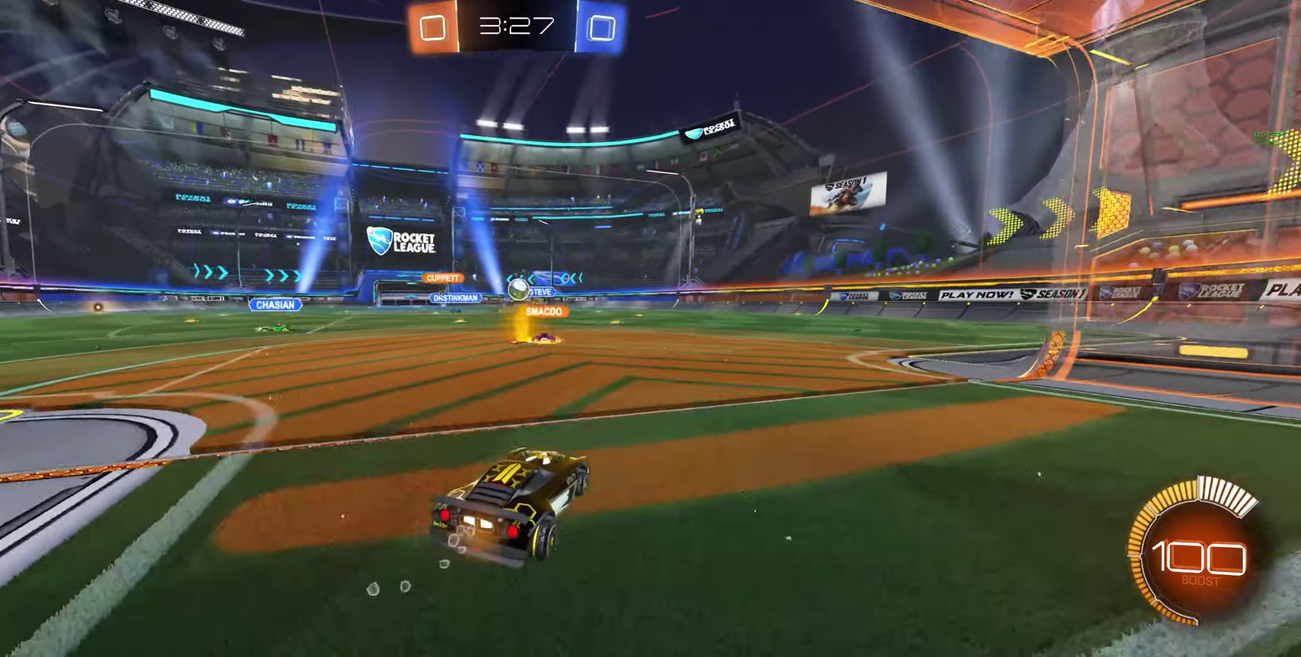
{"buttons": ["R2"], "left_stick": "center", "right_stick": "center", "events": [[267, "R2", "down"]]}
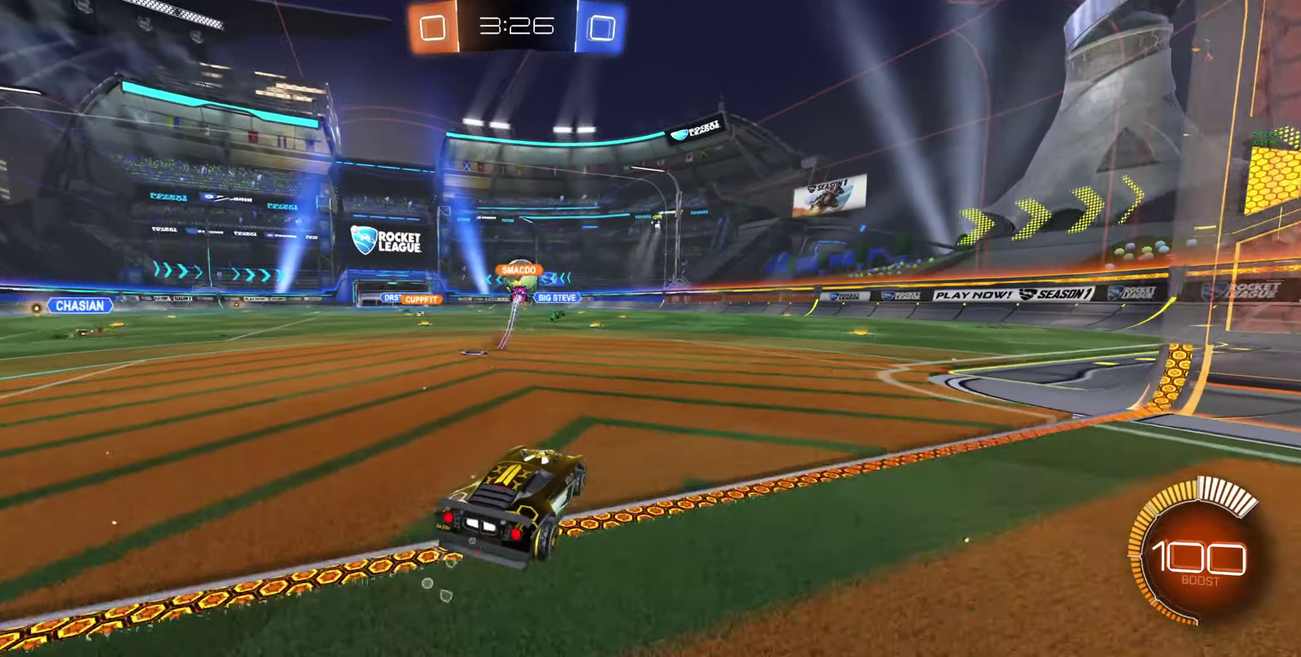
{"buttons": ["R2"], "left_stick": "center", "right_stick": "center", "events": [[100, "left_stick", "left"], [167, "left_stick", "up-left"], [367, "left_stick", "center"]]}